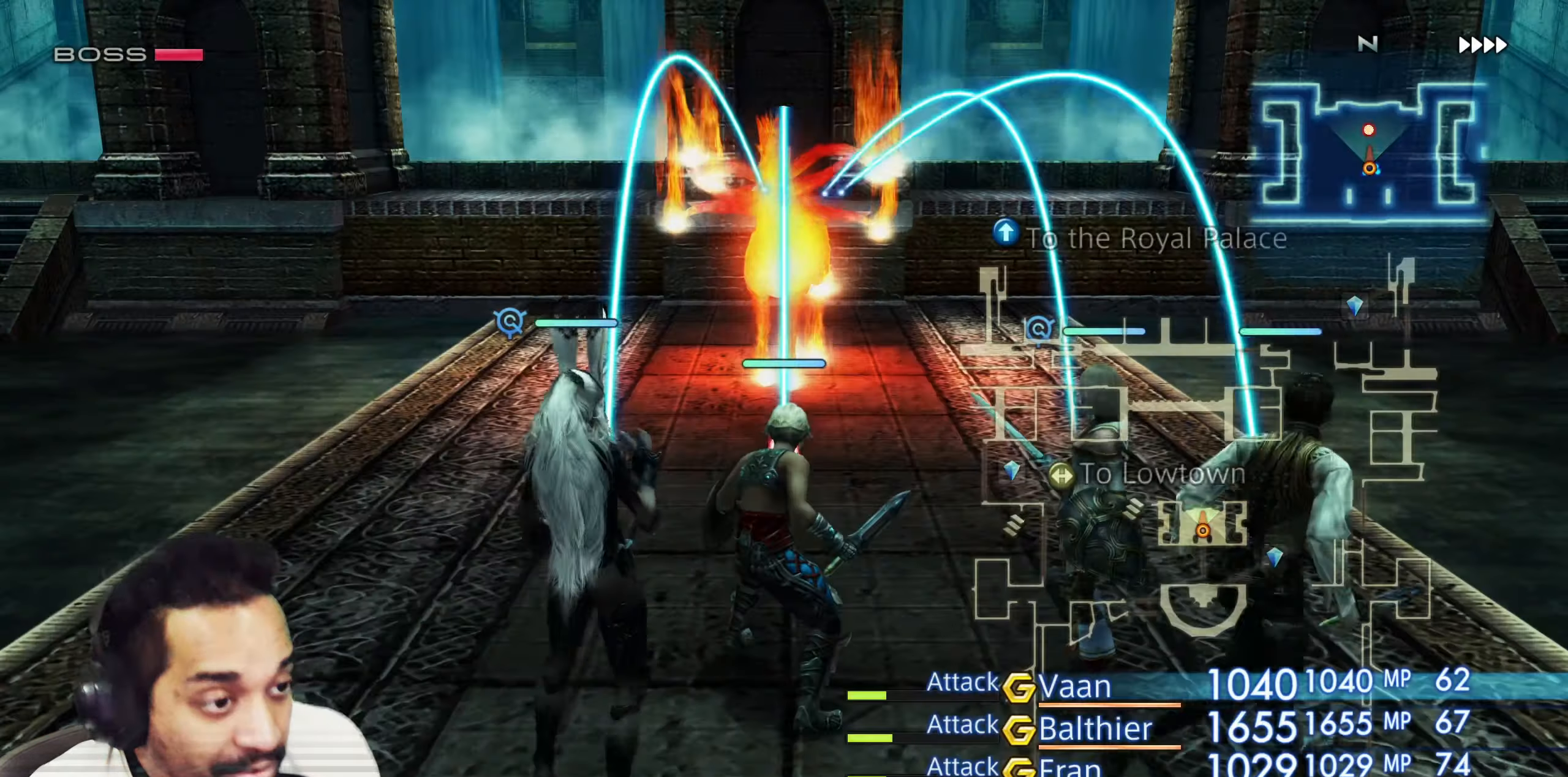
Gameplay with a controller (PlayStation layout); each line is a JSON object with the inputs held at the frame after it. "events" lists button and stick changes between this image and that frame as [ms after this image, input, new state], when the widget could be followed in between. Not read: HOME L3 R3 TOUCHPAD.
{"buttons": [], "left_stick": "center", "right_stick": "center", "events": [[183, "L1", "down"], [317, "L1", "up"]]}
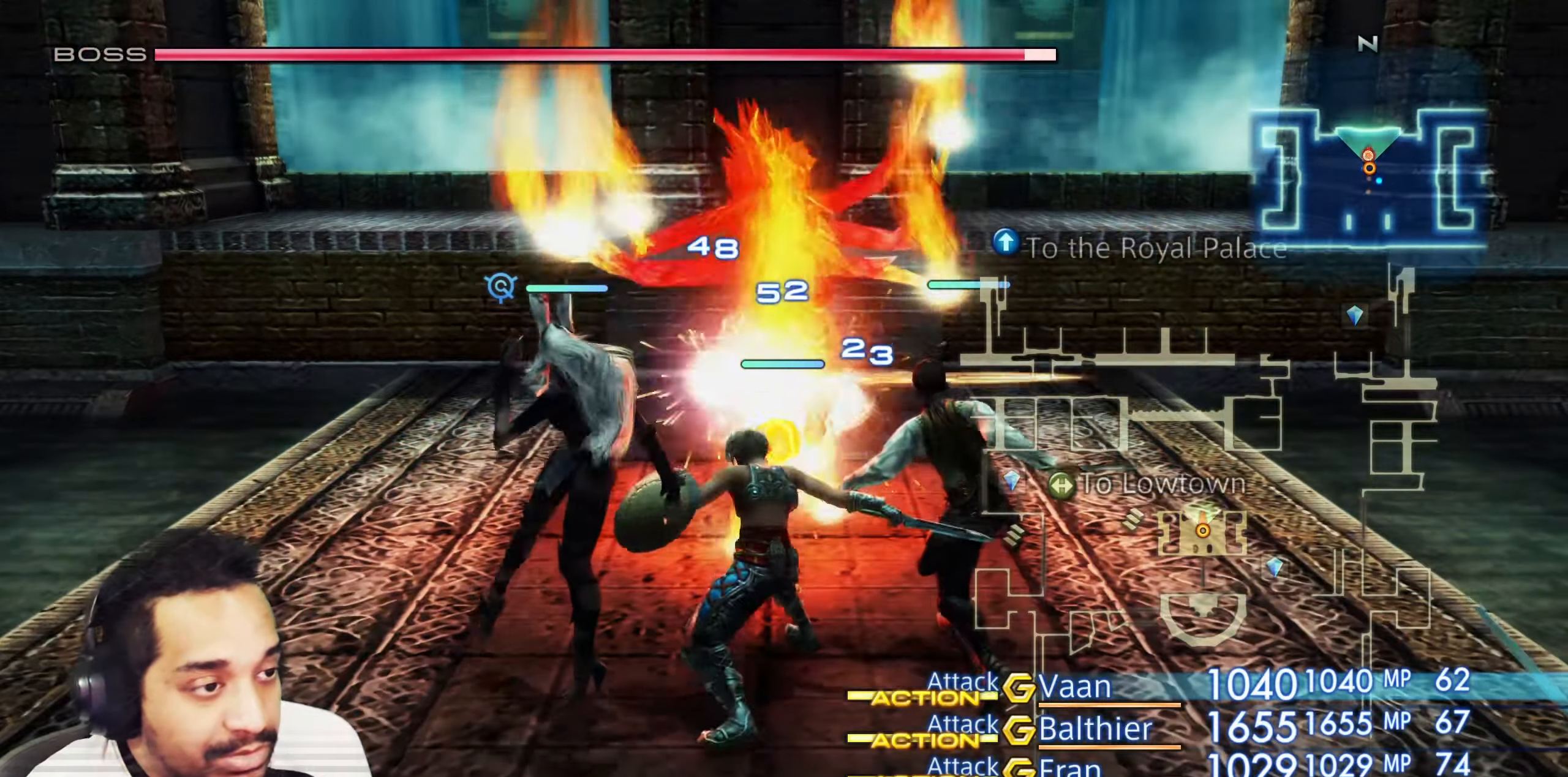
{"buttons": [], "left_stick": "center", "right_stick": "left", "events": [[150, "right_stick", "down-left"], [400, "right_stick", "left"]]}
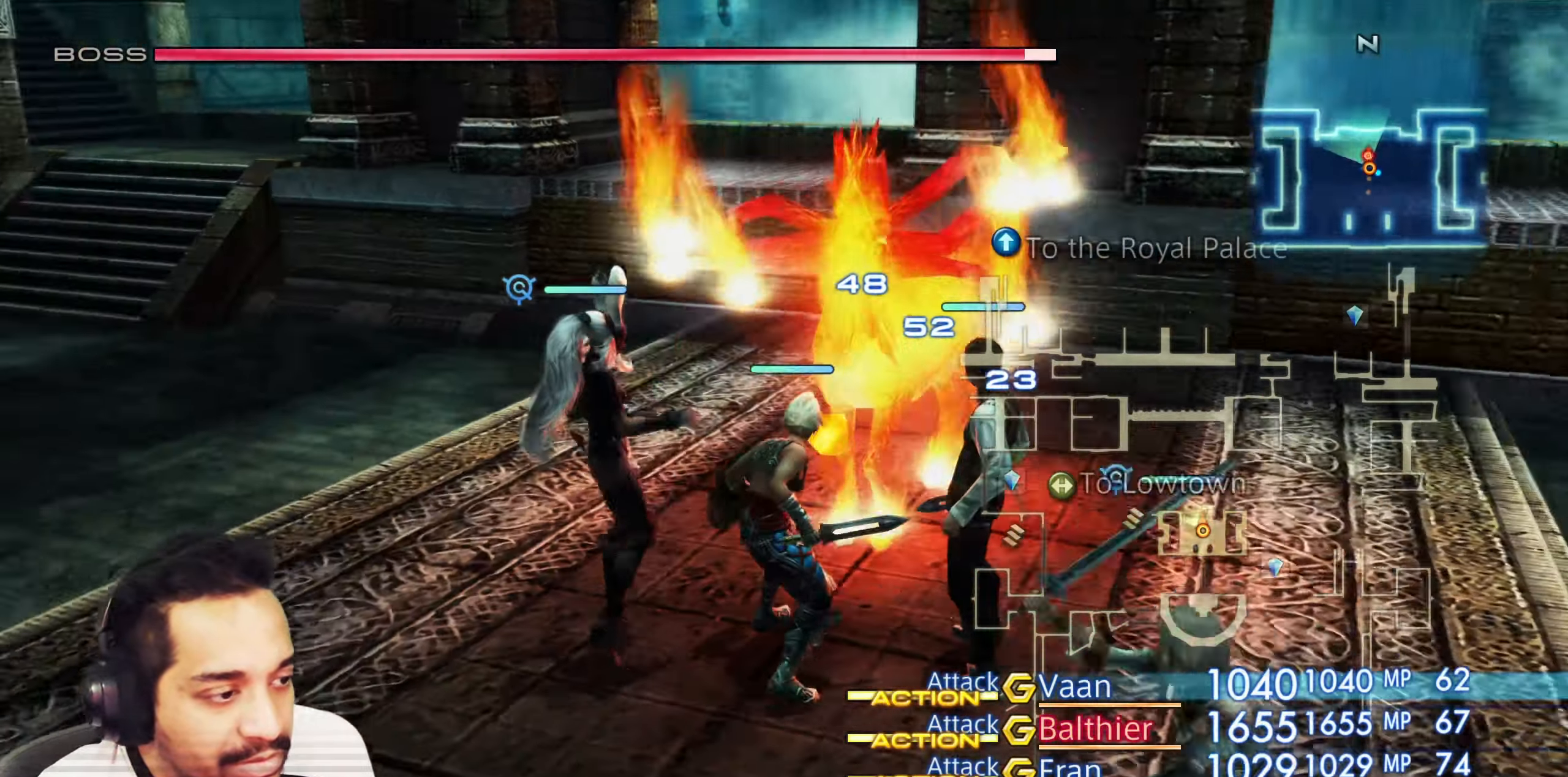
{"buttons": [], "left_stick": "center", "right_stick": "center", "events": [[83, "right_stick", "center"]]}
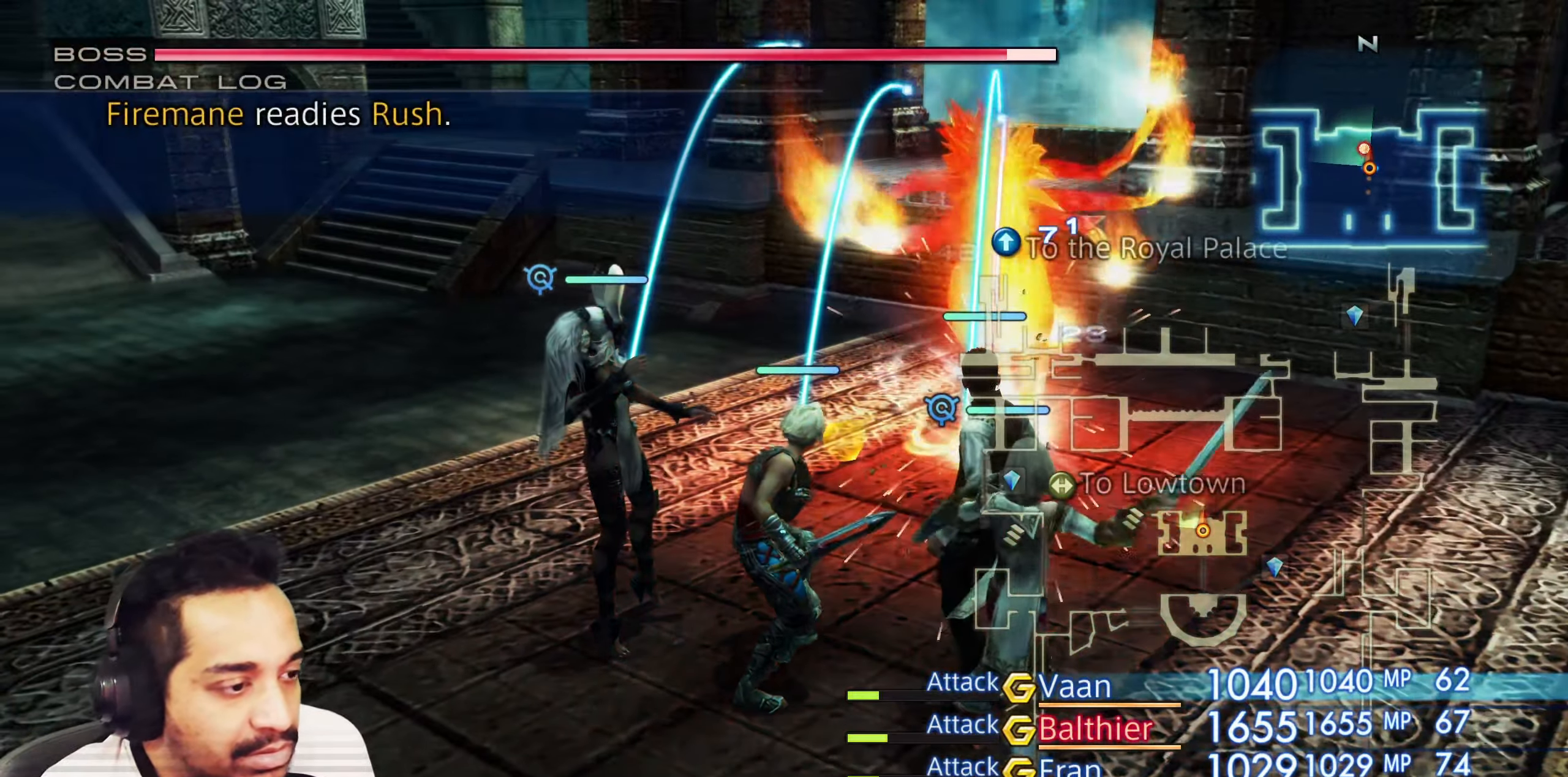
{"buttons": [], "left_stick": "center", "right_stick": "center", "events": [[17, "right_stick", "right"], [450, "right_stick", "center"]]}
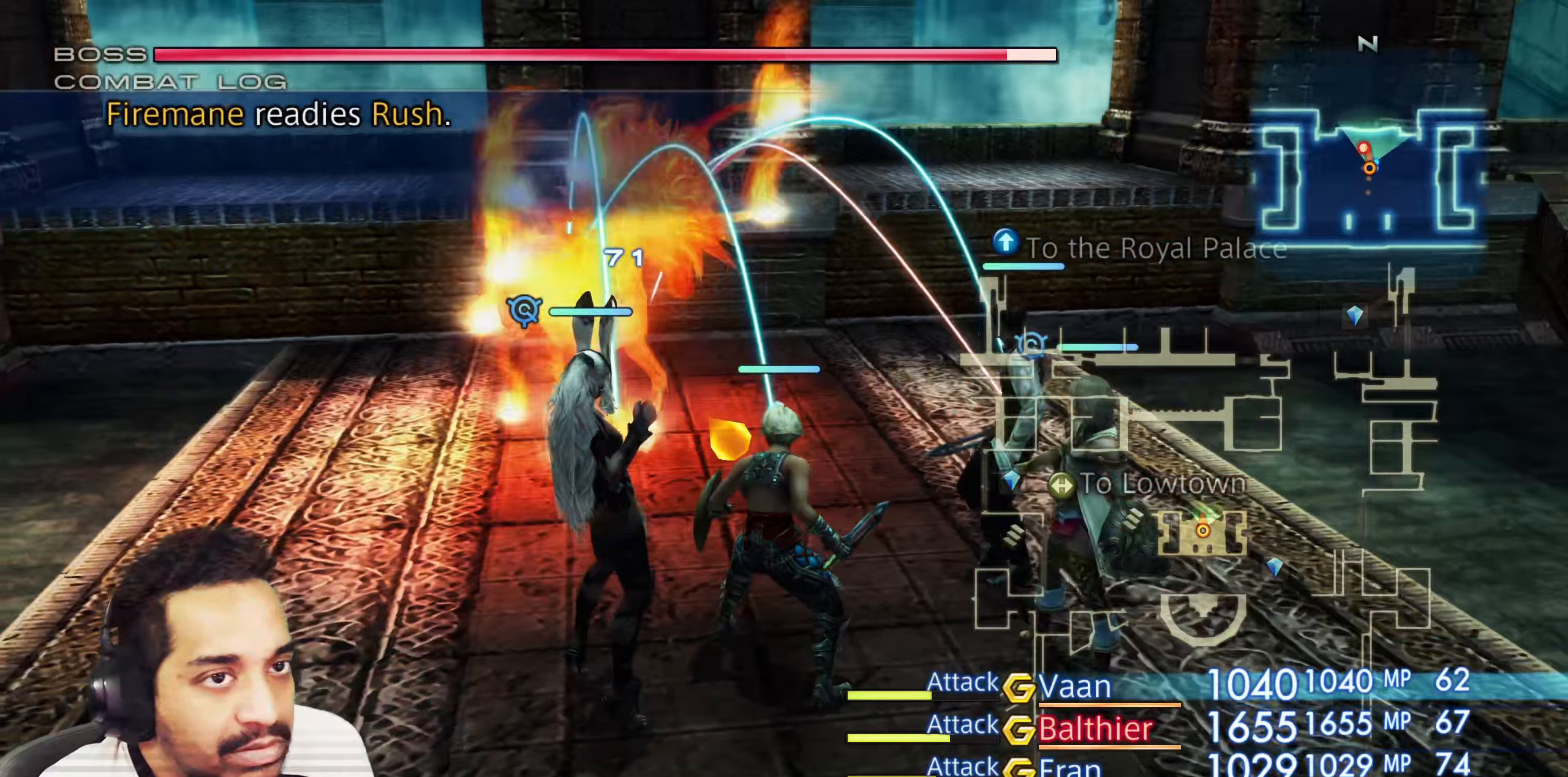
{"buttons": [], "left_stick": "center", "right_stick": "down", "events": [[350, "right_stick", "down"]]}
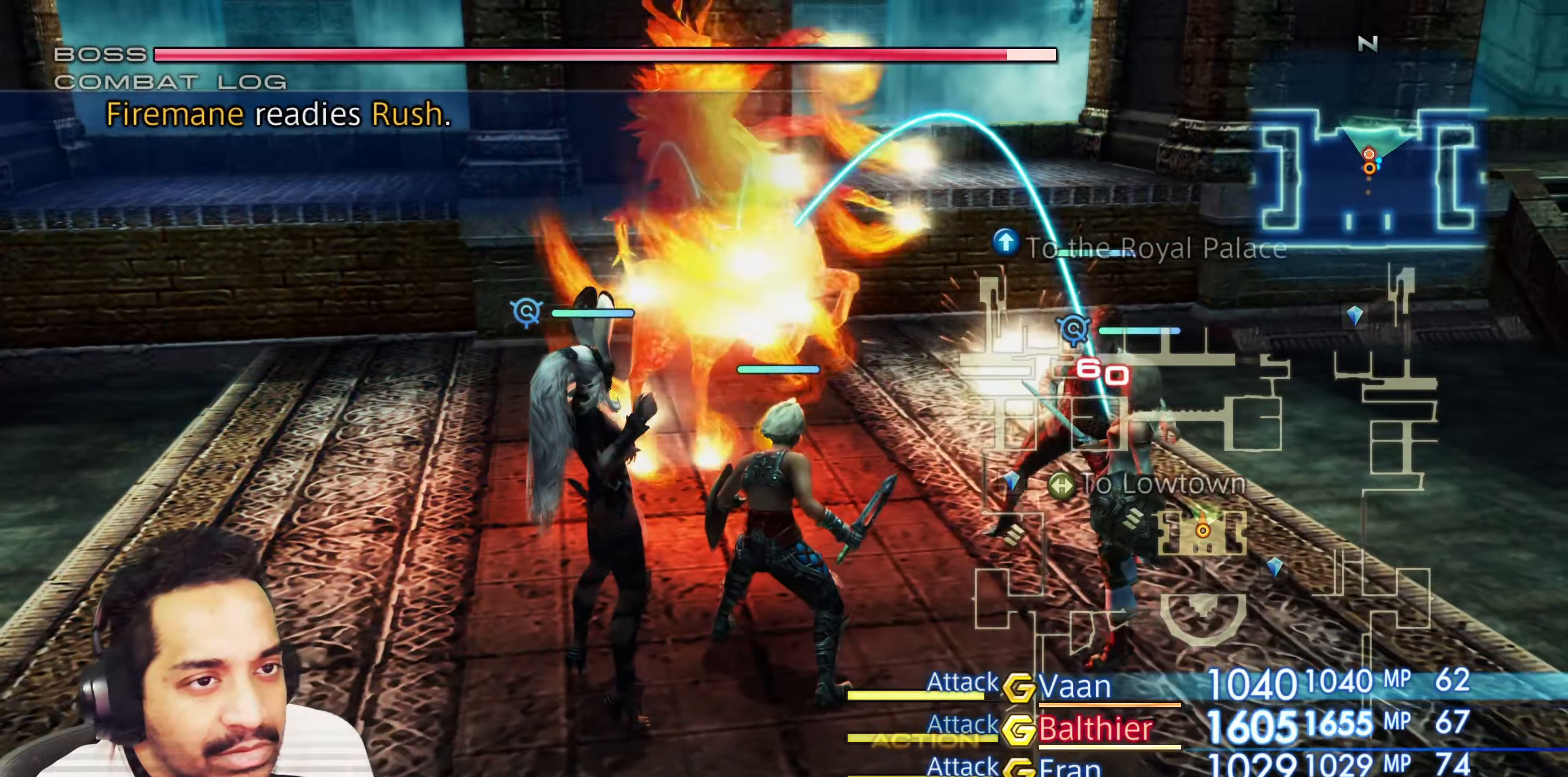
{"buttons": [], "left_stick": "left", "right_stick": "right", "events": [[17, "right_stick", "center"], [133, "right_stick", "down-right"], [217, "left_stick", "left"], [267, "right_stick", "right"]]}
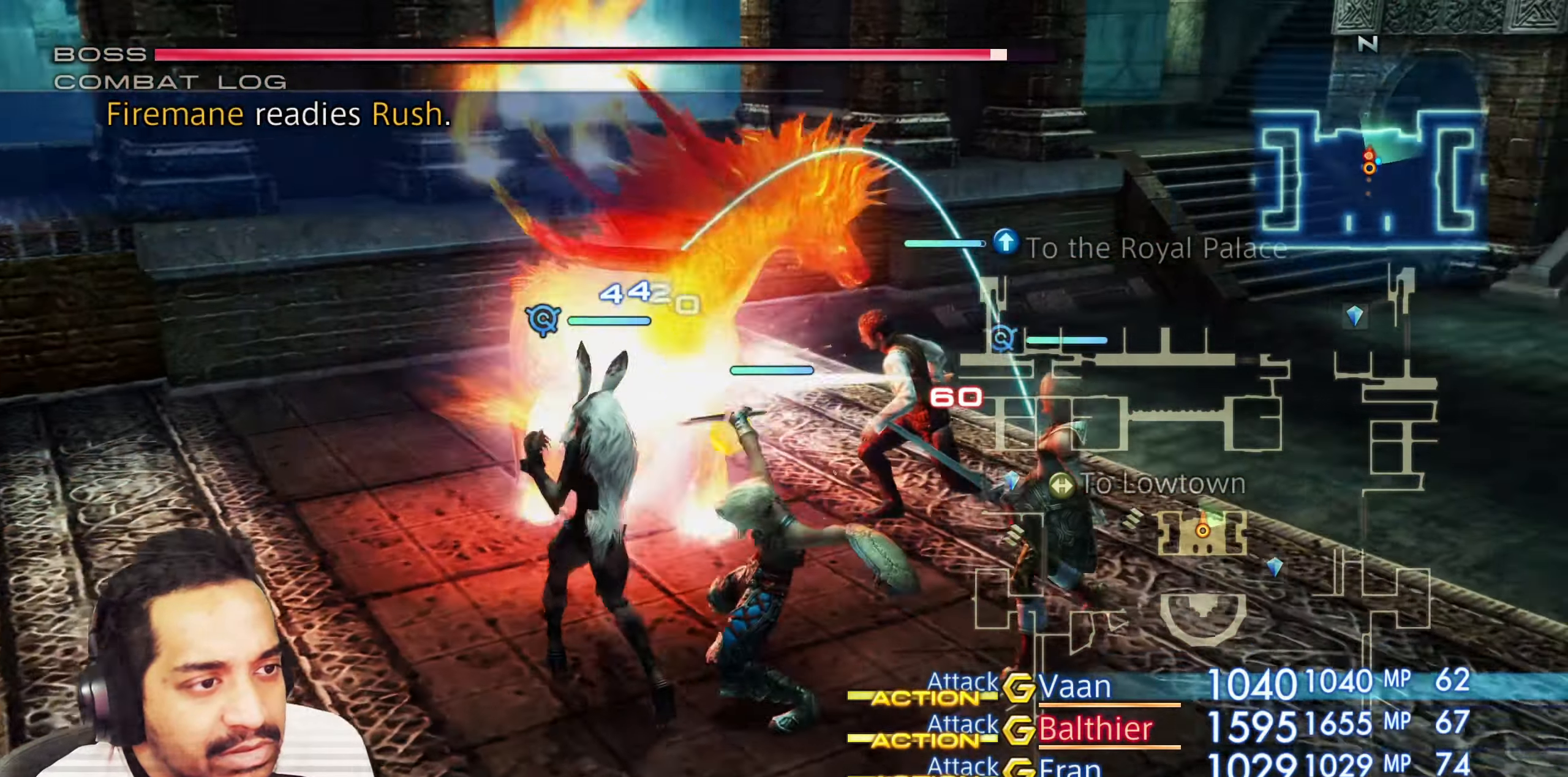
{"buttons": [], "left_stick": "down-left", "right_stick": "center", "events": [[250, "right_stick", "center"], [283, "left_stick", "down-left"]]}
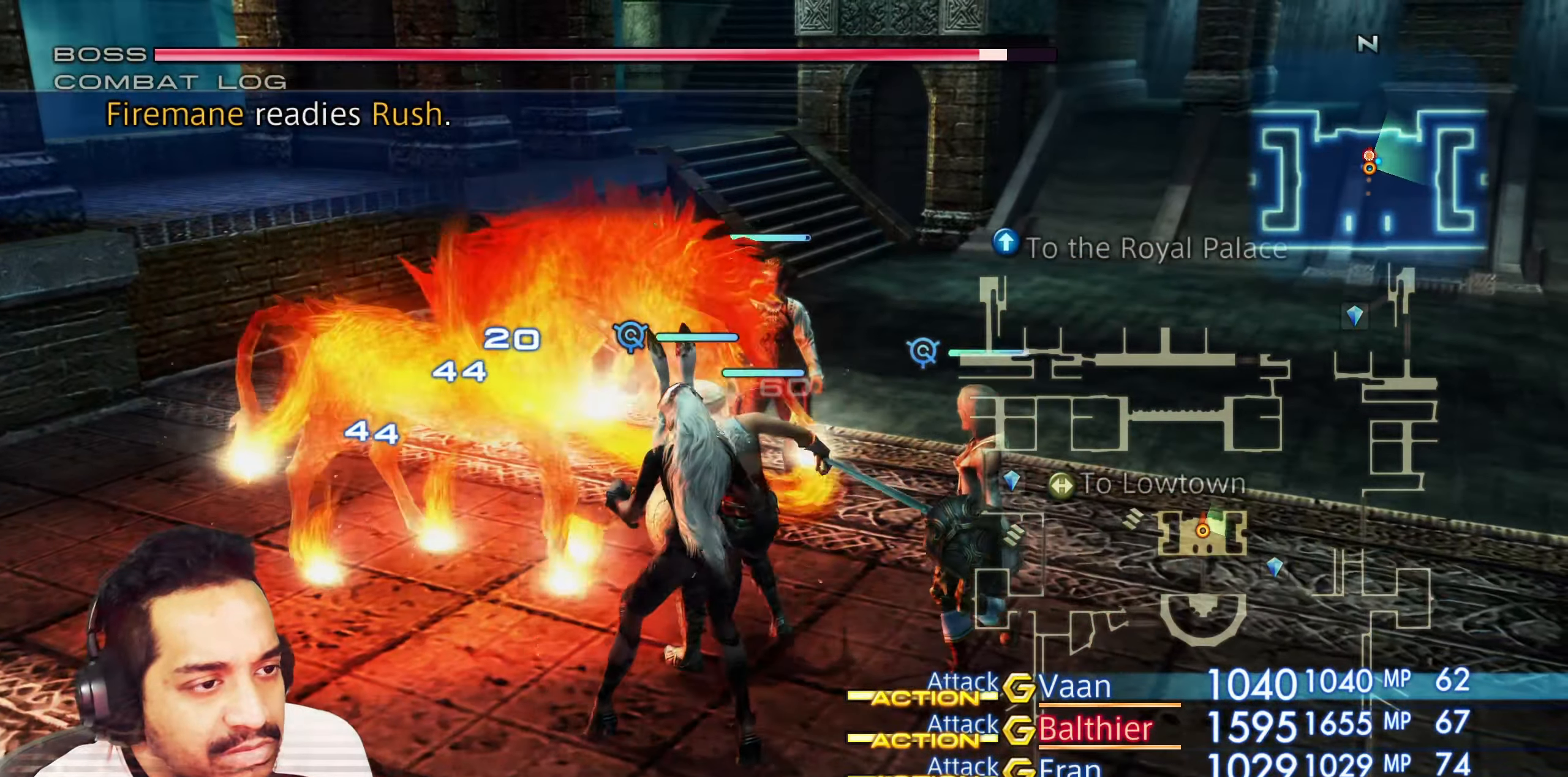
{"buttons": [], "left_stick": "down-left", "right_stick": "right", "events": [[267, "right_stick", "right"]]}
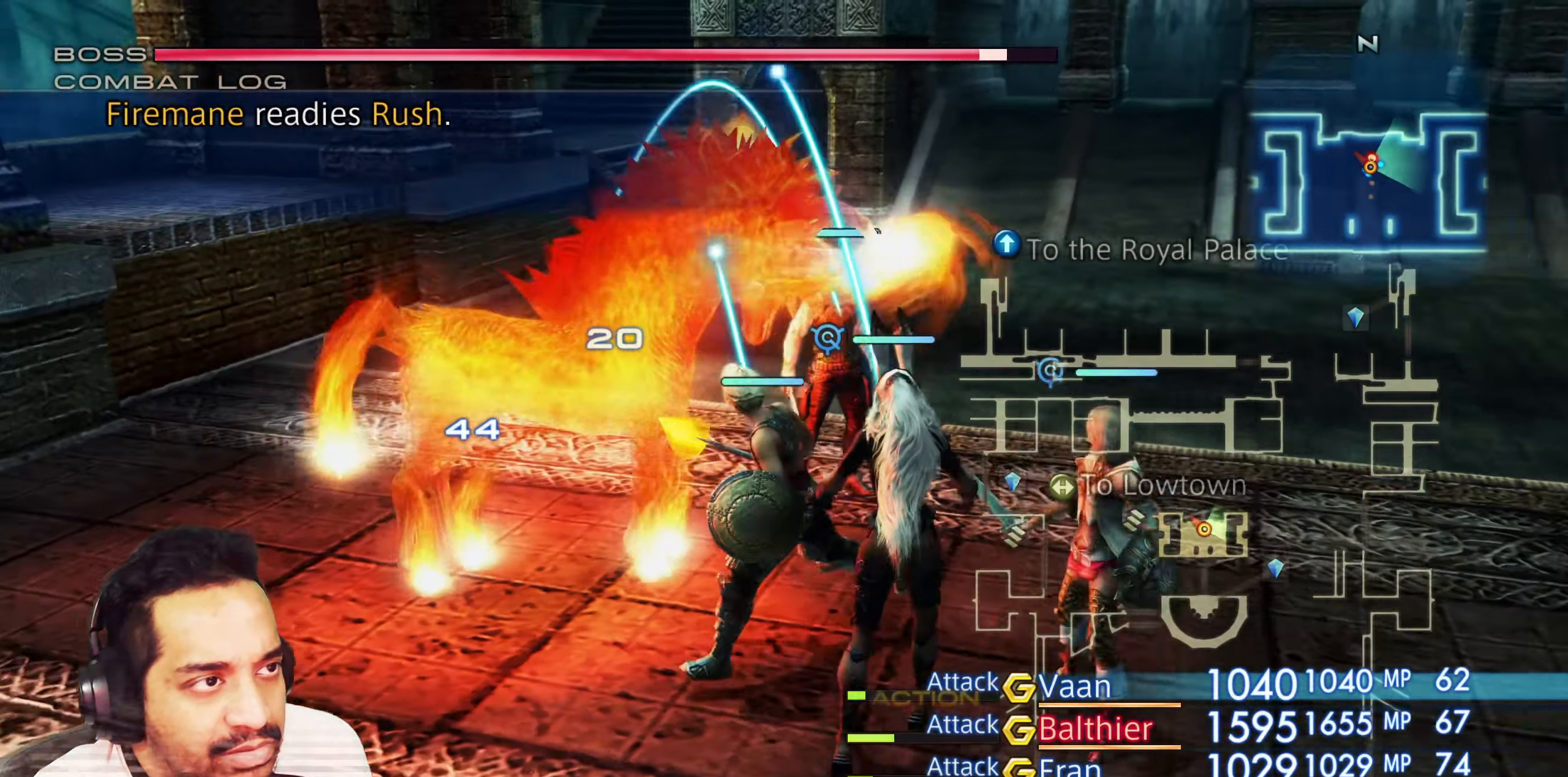
{"buttons": [], "left_stick": "left", "right_stick": "right", "events": [[200, "L2", "down"], [267, "L2", "up"], [350, "left_stick", "left"]]}